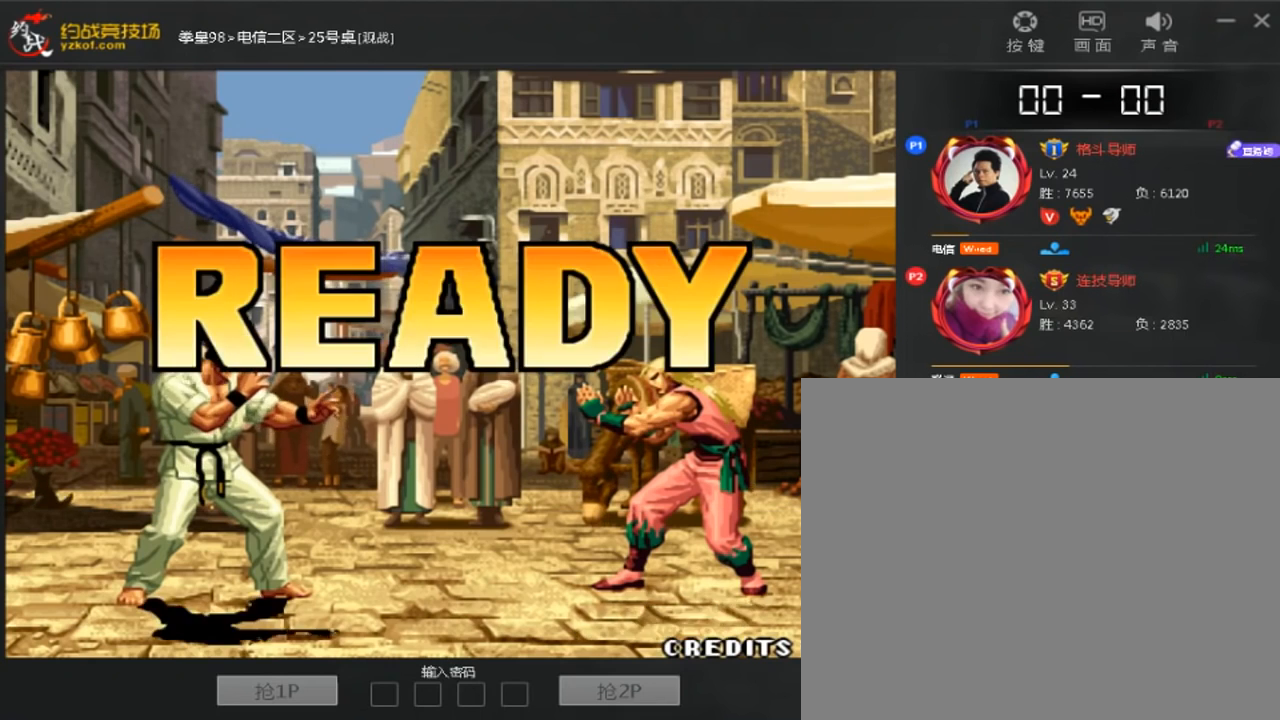
Gameplay with a controller (arcade stick); each line is a JSON object with the inputs held at the frame after it (dt_ms = milliseconds from this image to that frame). "events" lists button and stick changes between this image and that frame as [ms after this image, input, new state], when the widget could be followed in between. Not read: A B L3 R3.
{"dt_ms": 480, "buttons": [], "left_stick": "center", "events": [[80, "left_stick", "center"], [240, "left_stick", "down"], [320, "left_stick", "left"], [440, "left_stick", "center"]]}
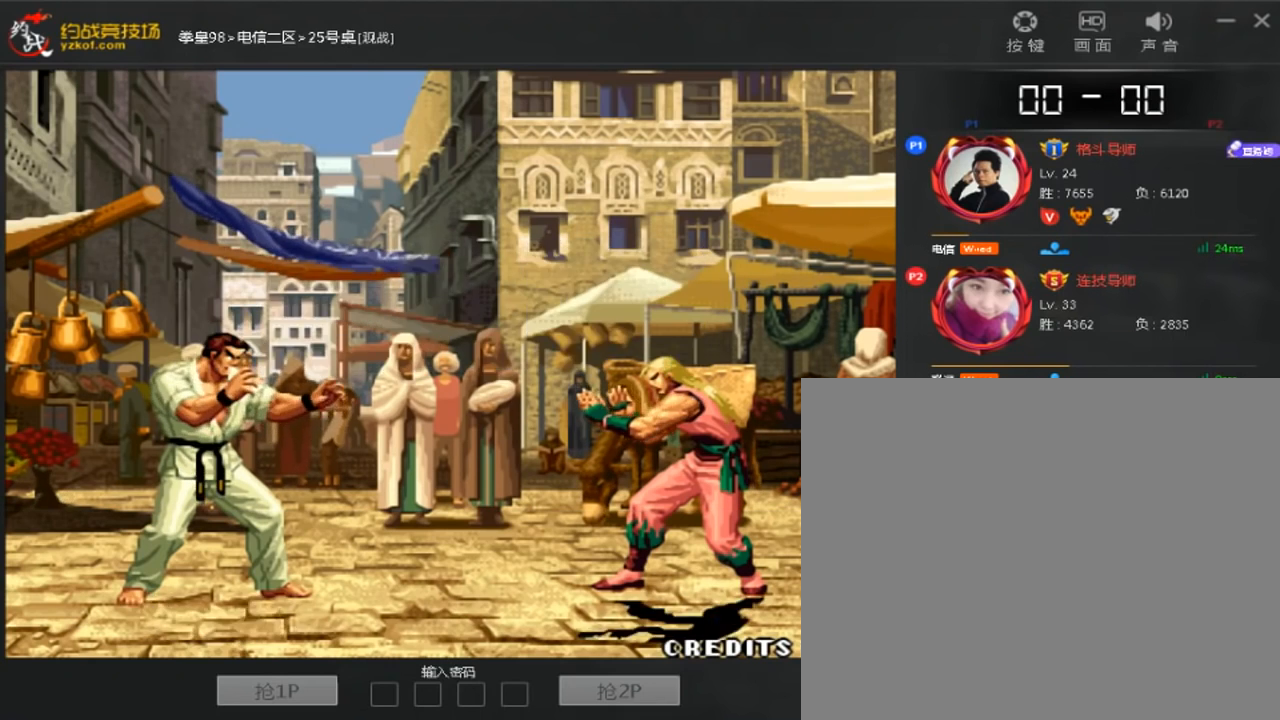
{"dt_ms": 520, "buttons": ["D"], "left_stick": "center", "events": [[80, "D", "down"], [240, "D", "up"], [520, "D", "down"]]}
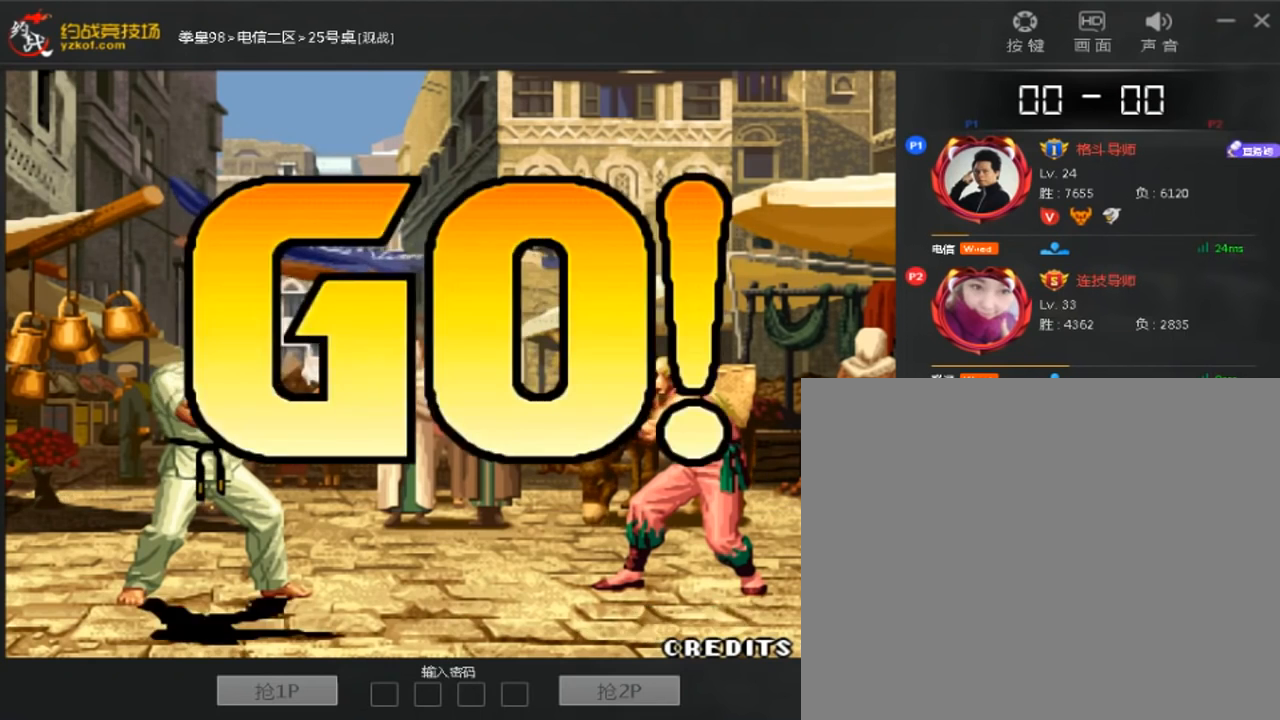
{"dt_ms": 480, "buttons": [], "left_stick": "center", "events": [[120, "D", "up"]]}
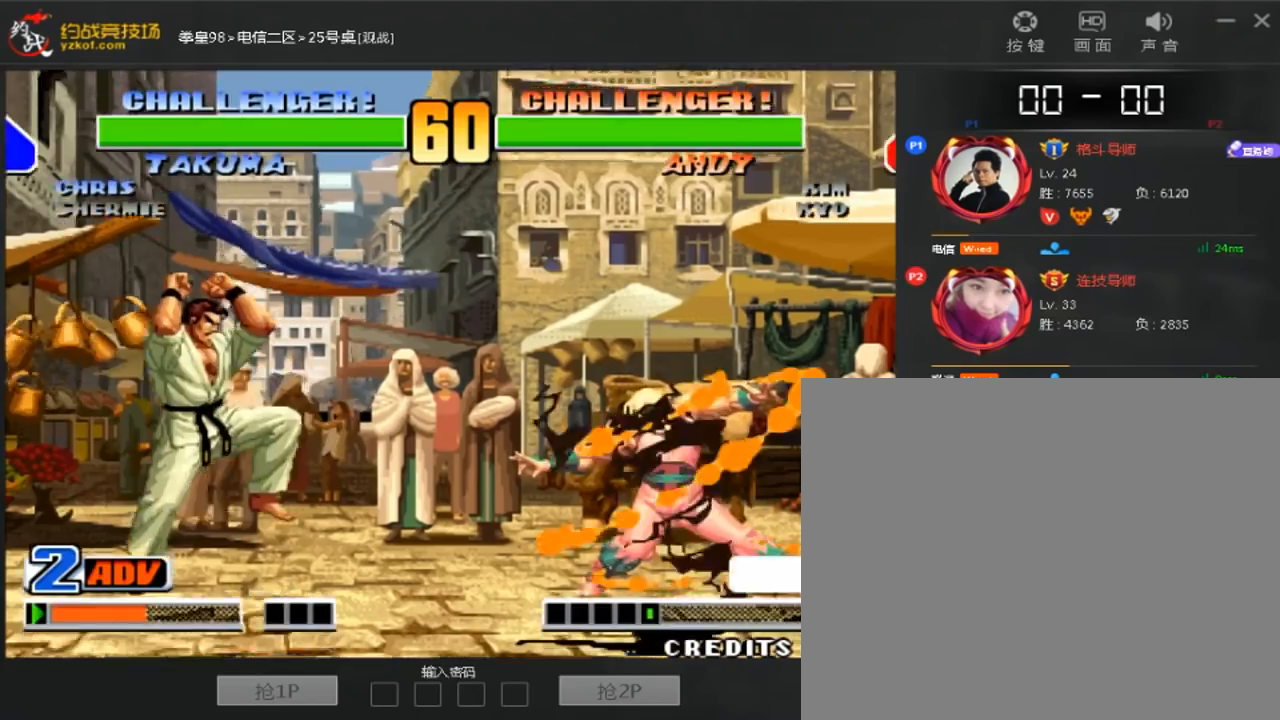
{"dt_ms": 520, "buttons": [], "left_stick": "left", "events": [[120, "C", "down"], [120, "D", "down"], [200, "C", "up"], [200, "D", "up"], [520, "left_stick", "left"]]}
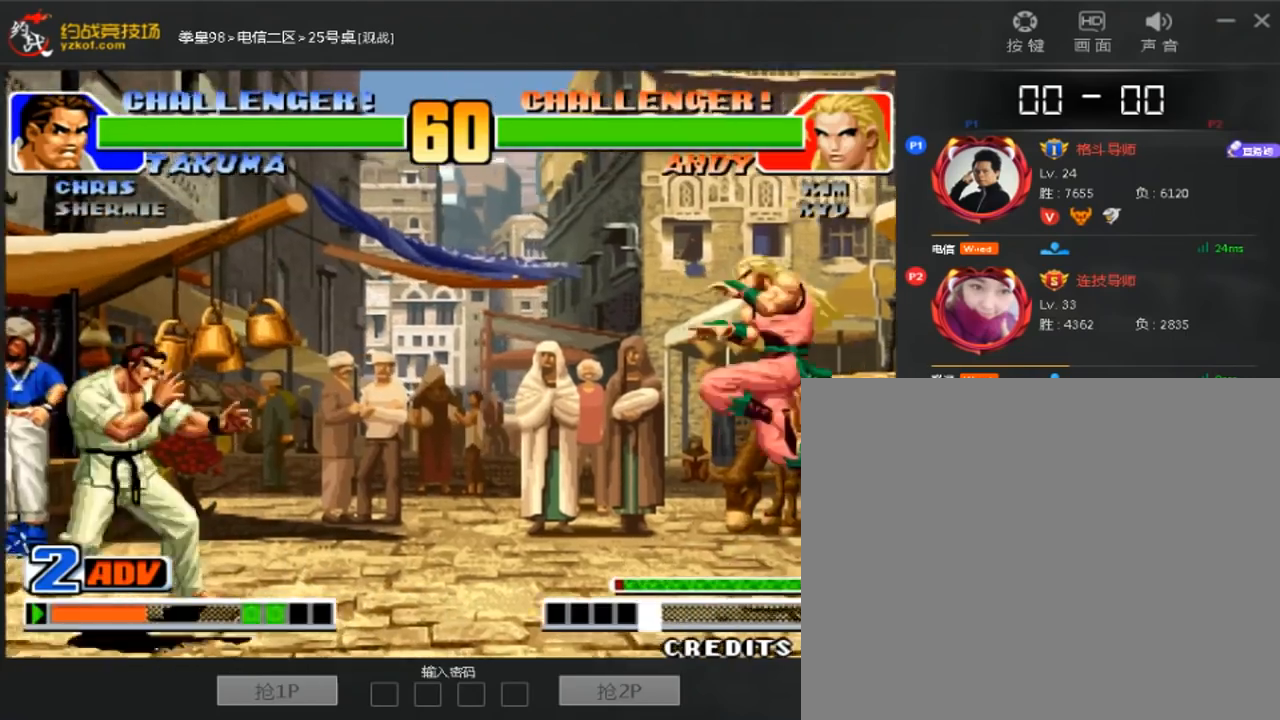
{"dt_ms": 1000, "buttons": [], "left_stick": "center"}
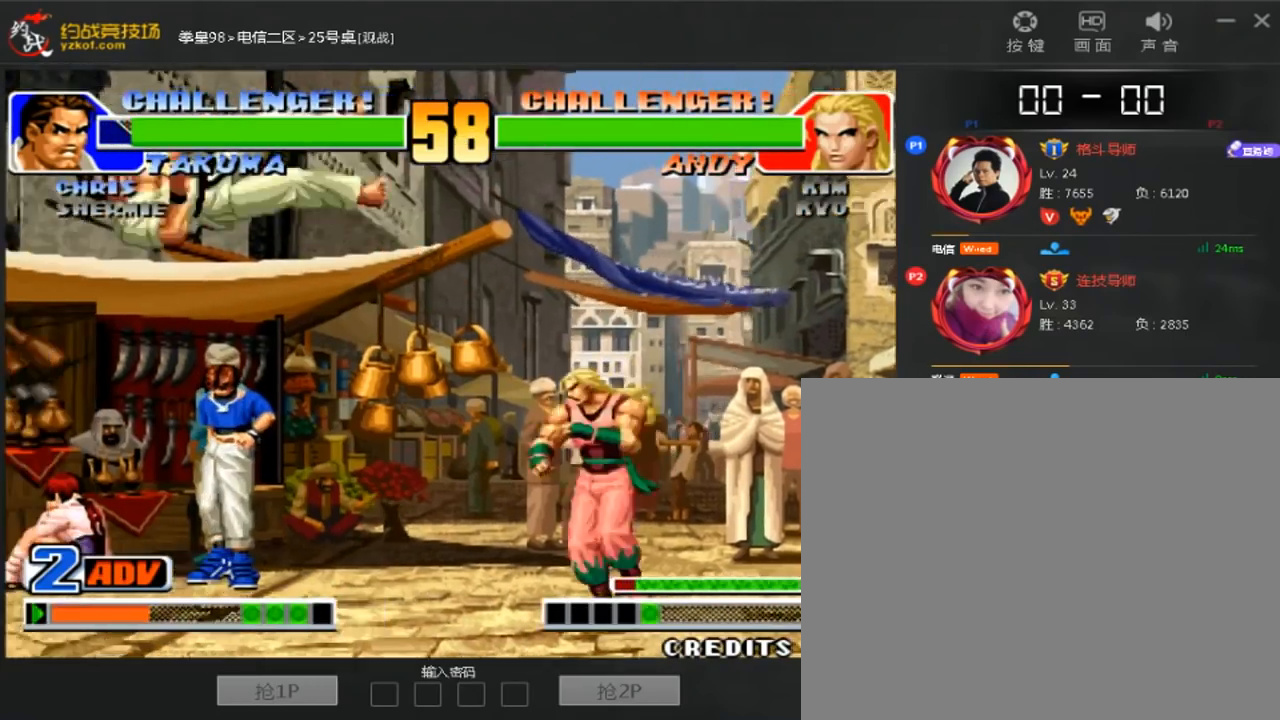
{"dt_ms": 480, "buttons": [], "left_stick": "left", "events": [[160, "left_stick", "down"], [280, "left_stick", "up"], [480, "left_stick", "left"]]}
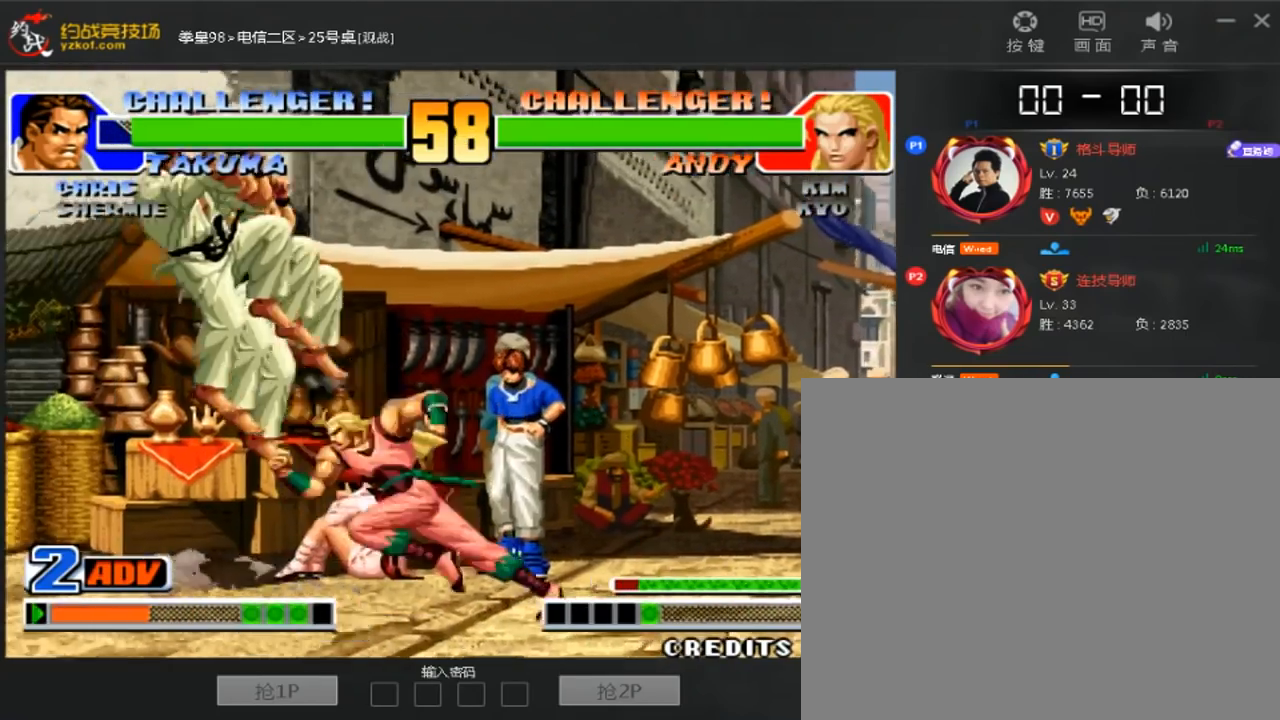
{"dt_ms": 520, "buttons": [], "left_stick": "center", "events": [[120, "C", "down"], [120, "D", "down"], [200, "C", "up"], [200, "D", "up"], [400, "left_stick", "right"], [480, "left_stick", "center"]]}
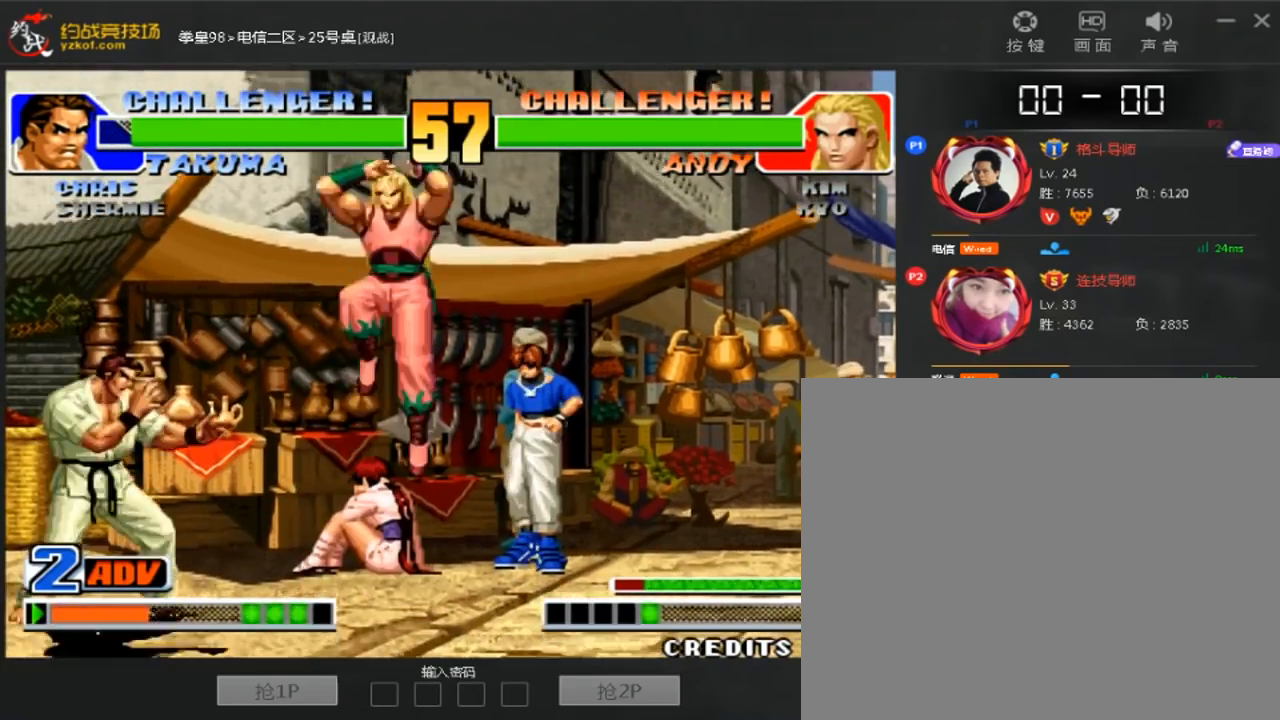
{"dt_ms": 480, "buttons": [], "left_stick": "left"}
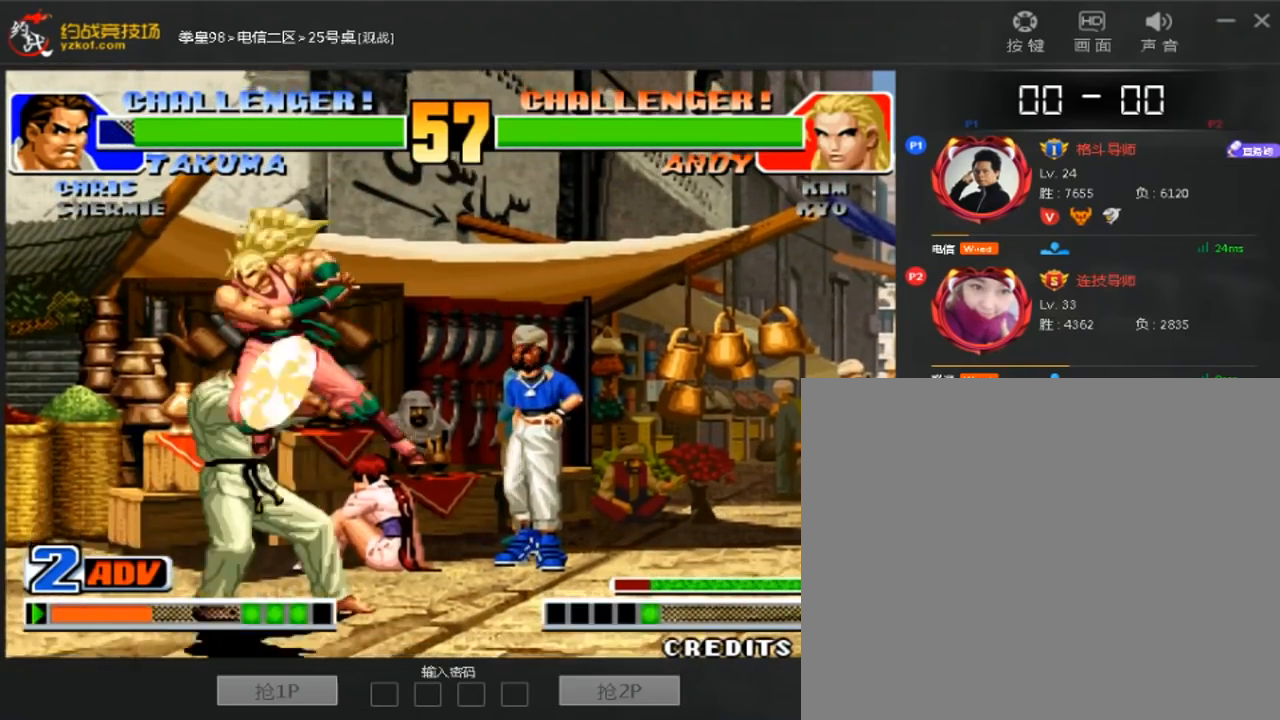
{"dt_ms": 520, "buttons": [], "left_stick": "down-left", "events": [[280, "left_stick", "down-left"]]}
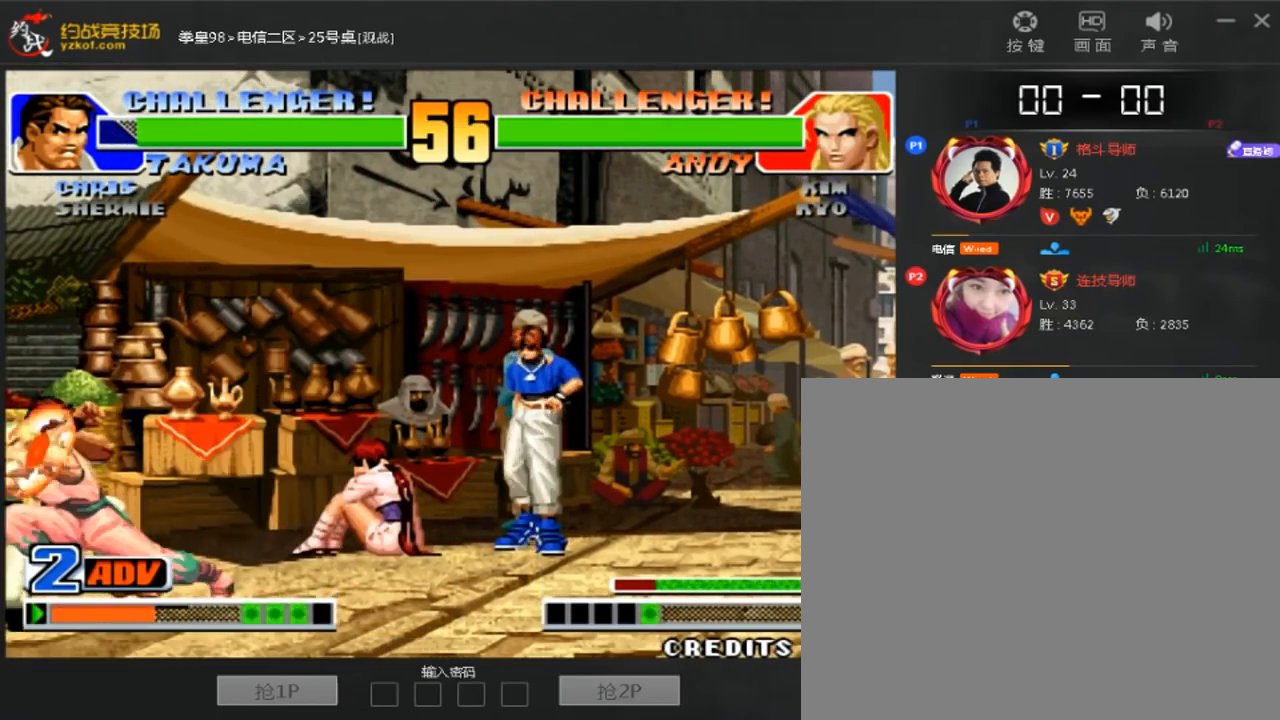
{"dt_ms": 480, "buttons": ["D"], "left_stick": "down", "events": [[200, "left_stick", "center"], [320, "left_stick", "down"], [440, "D", "down"]]}
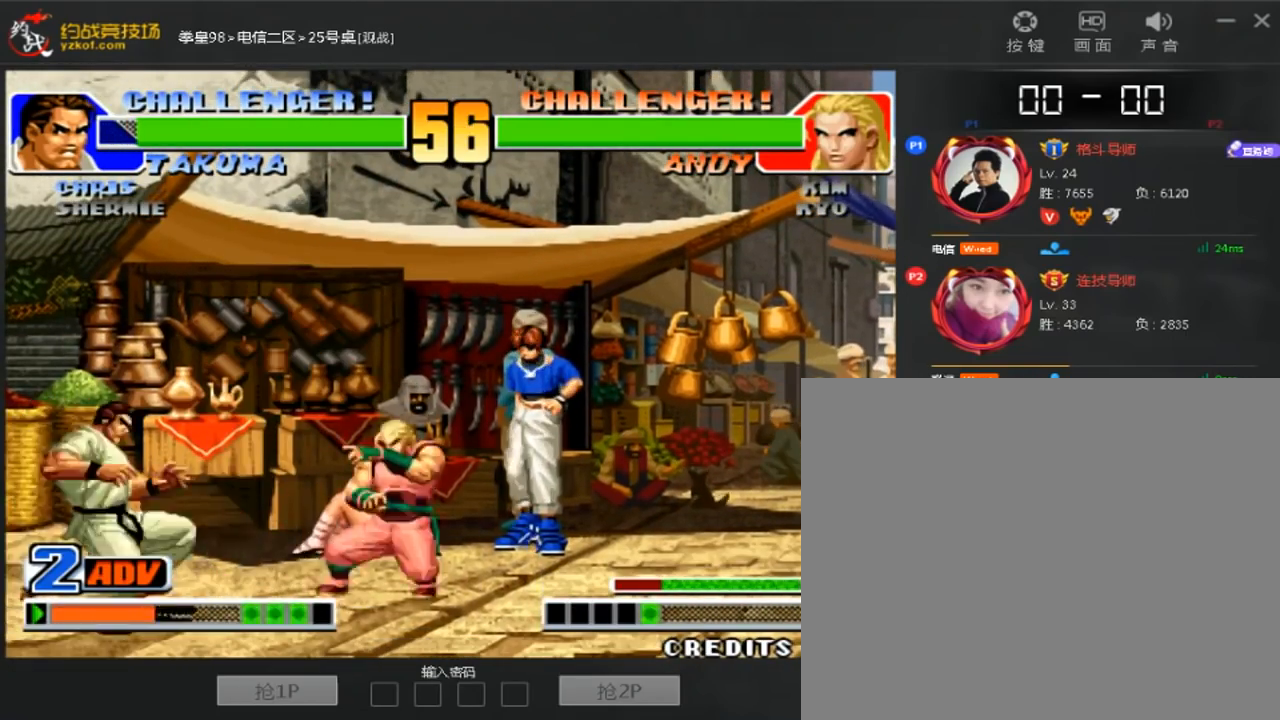
{"dt_ms": 520, "buttons": [], "left_stick": "center"}
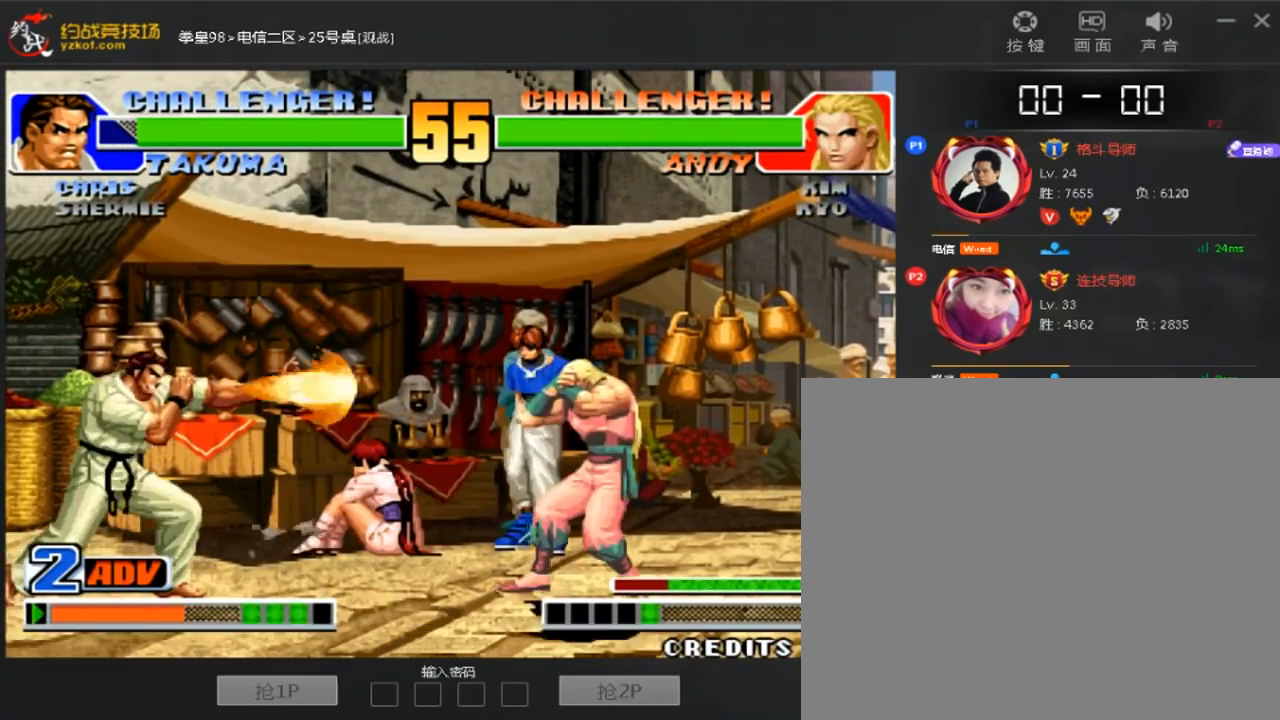
{"dt_ms": 1000, "buttons": [], "left_stick": "center"}